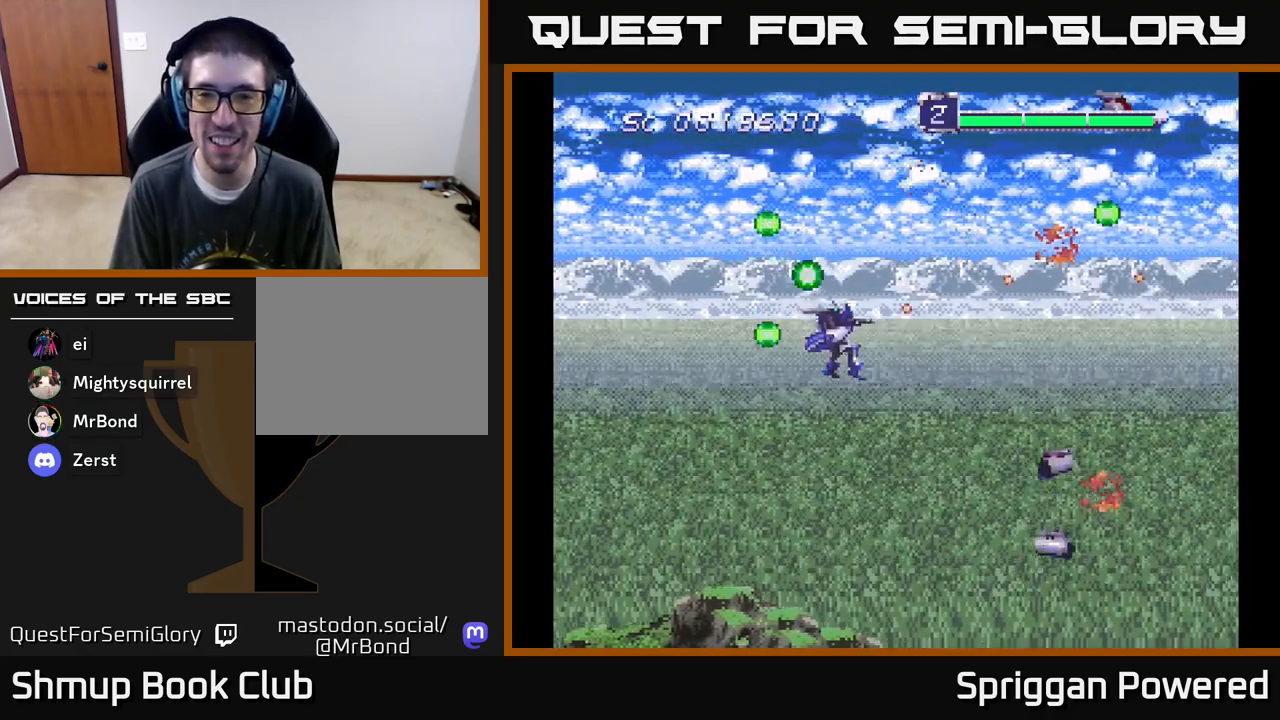
Gameplay with a controller (Xbox layout); each line is a JSON object with the inputs held at the frame after it. "events" lists button and stick changes between this image and that frame as [ms after this image, input, new state], when the widget could be followed in between. Not read: left_stick right_stick.
{"buttons": ["A", "DPAD_DOWN"], "events": [[17, "DPAD_RIGHT", "up"], [100, "A", "up"], [183, "A", "down"], [300, "A", "up"], [383, "A", "down"]]}
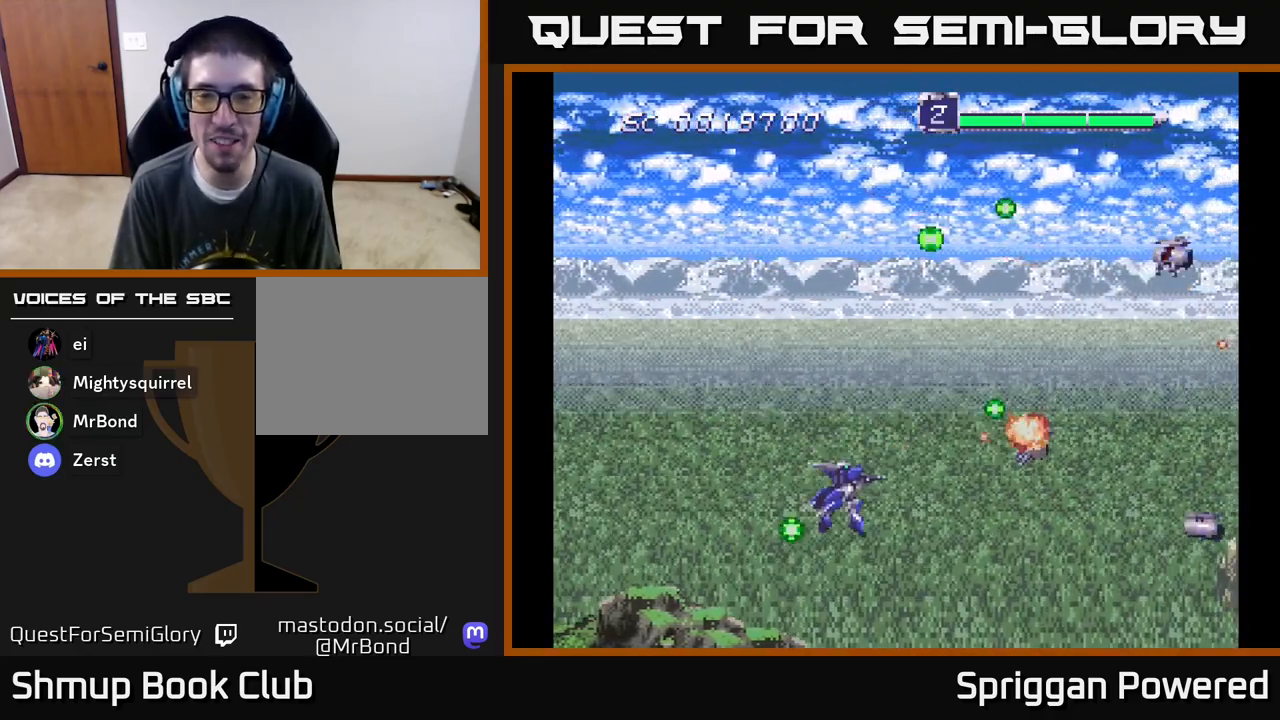
{"buttons": ["DPAD_UP"], "events": [[17, "A", "up"], [50, "DPAD_DOWN", "up"], [100, "A", "down"], [100, "DPAD_UP", "down"], [233, "A", "up"], [300, "A", "down"], [450, "A", "up"]]}
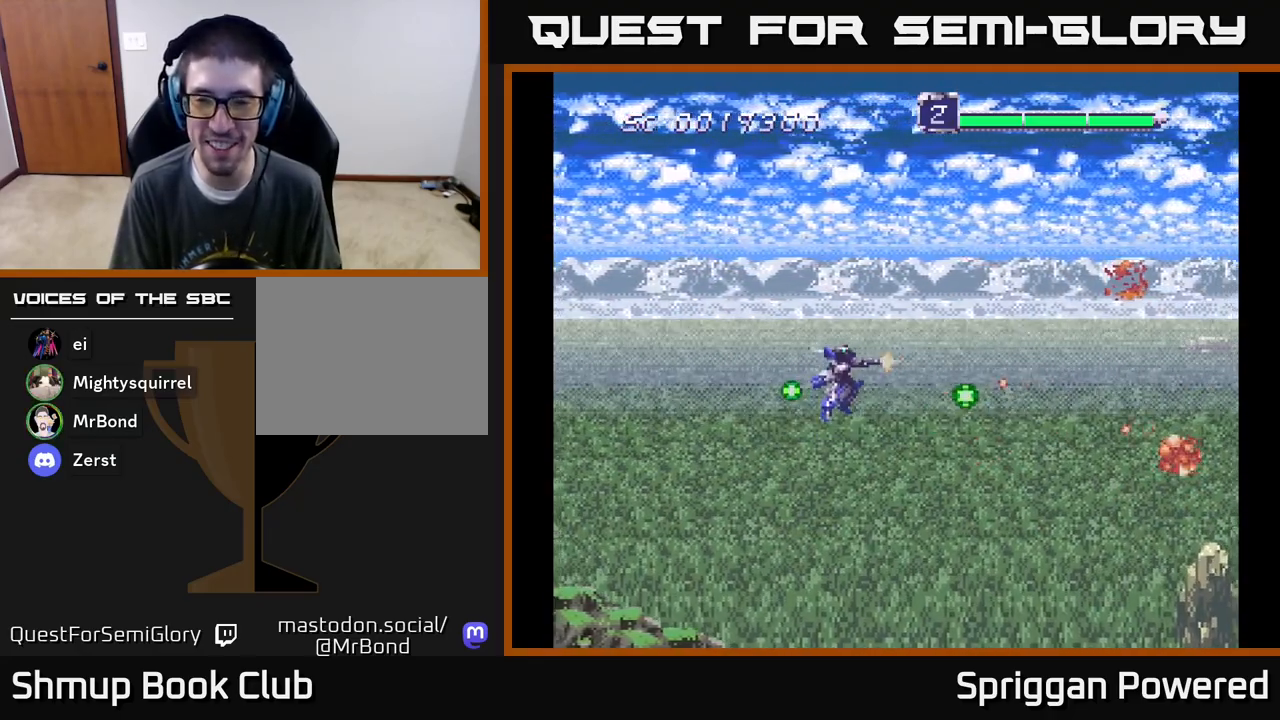
{"buttons": ["A", "DPAD_DOWN"], "events": [[17, "A", "down"], [150, "A", "up"], [150, "DPAD_LEFT", "down"], [183, "DPAD_UP", "up"], [233, "A", "down"], [267, "DPAD_DOWN", "down"], [350, "DPAD_LEFT", "up"], [367, "A", "up"], [433, "A", "down"]]}
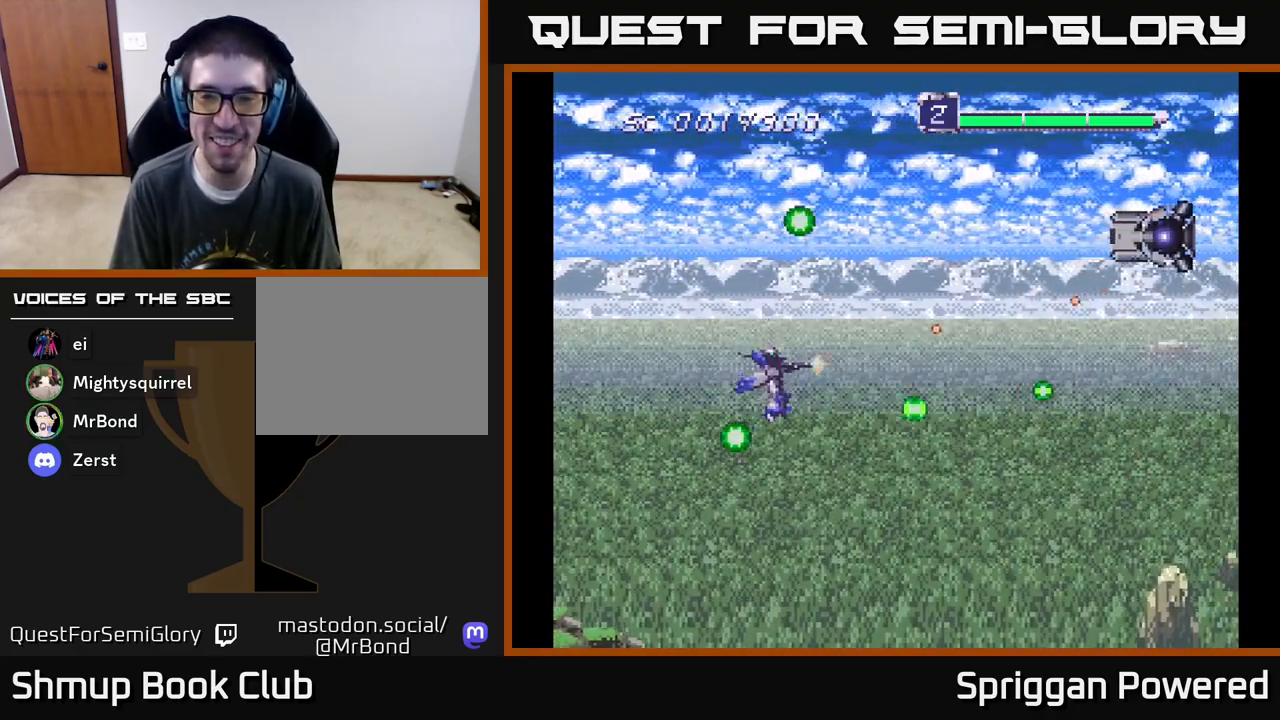
{"buttons": ["DPAD_UP", "DPAD_RIGHT"], "events": [[17, "DPAD_RIGHT", "down"], [100, "A", "up"], [100, "DPAD_DOWN", "up"], [117, "DPAD_RIGHT", "up"], [117, "DPAD_UP", "down"], [167, "A", "down"], [283, "A", "up"], [367, "A", "down"], [417, "DPAD_RIGHT", "down"], [467, "A", "up"]]}
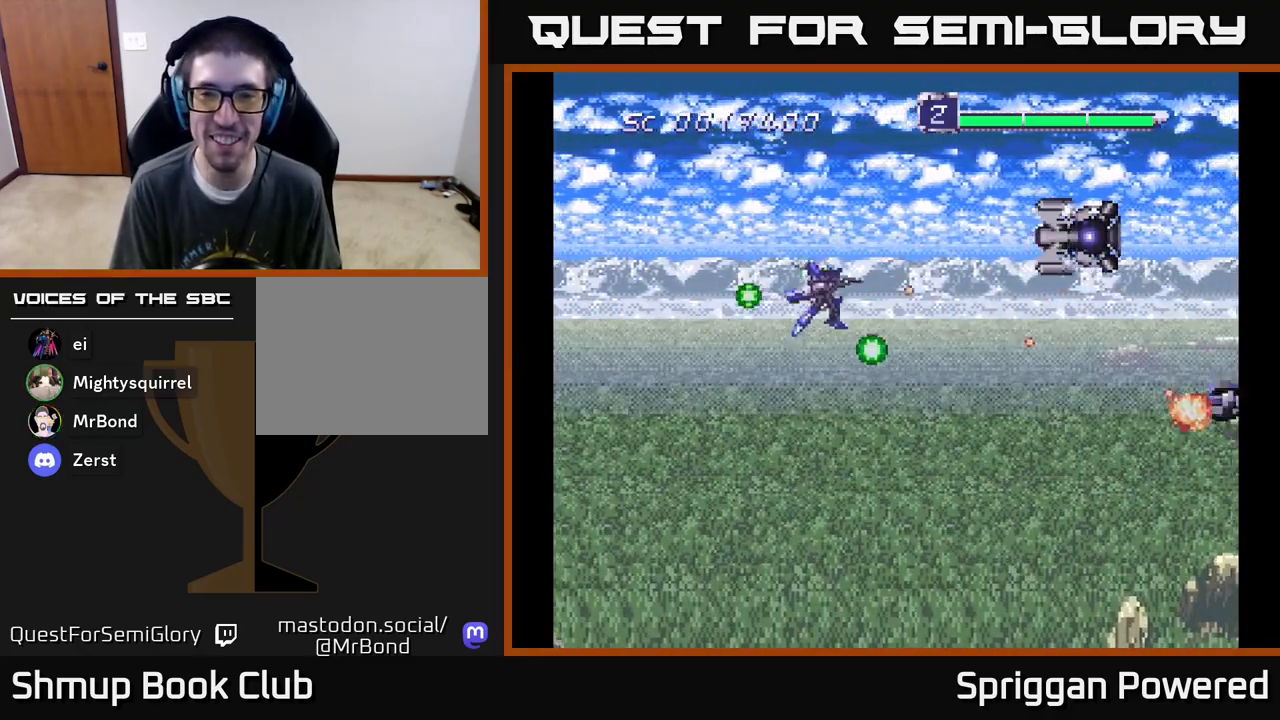
{"buttons": ["DPAD_DOWN"]}
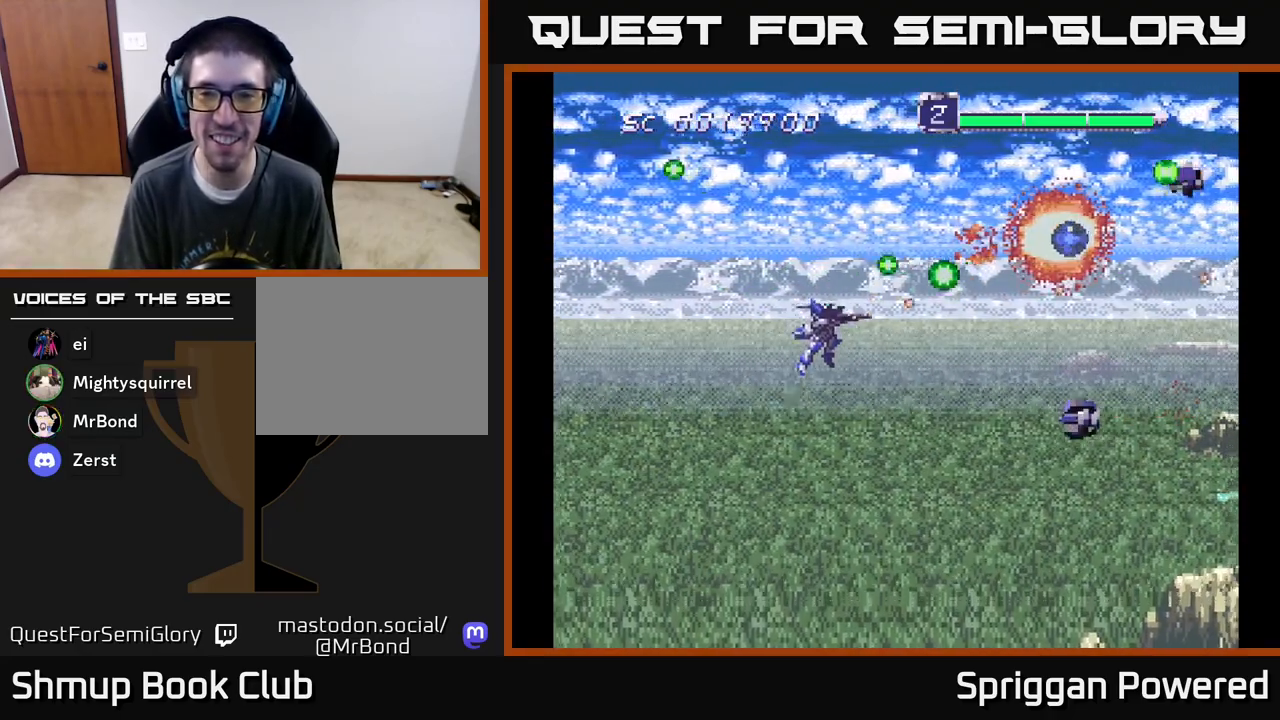
{"buttons": ["A", "DPAD_UP"], "events": [[83, "A", "down"], [167, "DPAD_LEFT", "down"], [200, "A", "up"], [283, "A", "down"], [350, "DPAD_DOWN", "up"], [383, "DPAD_LEFT", "up"], [383, "DPAD_UP", "down"], [400, "A", "up"], [467, "A", "down"]]}
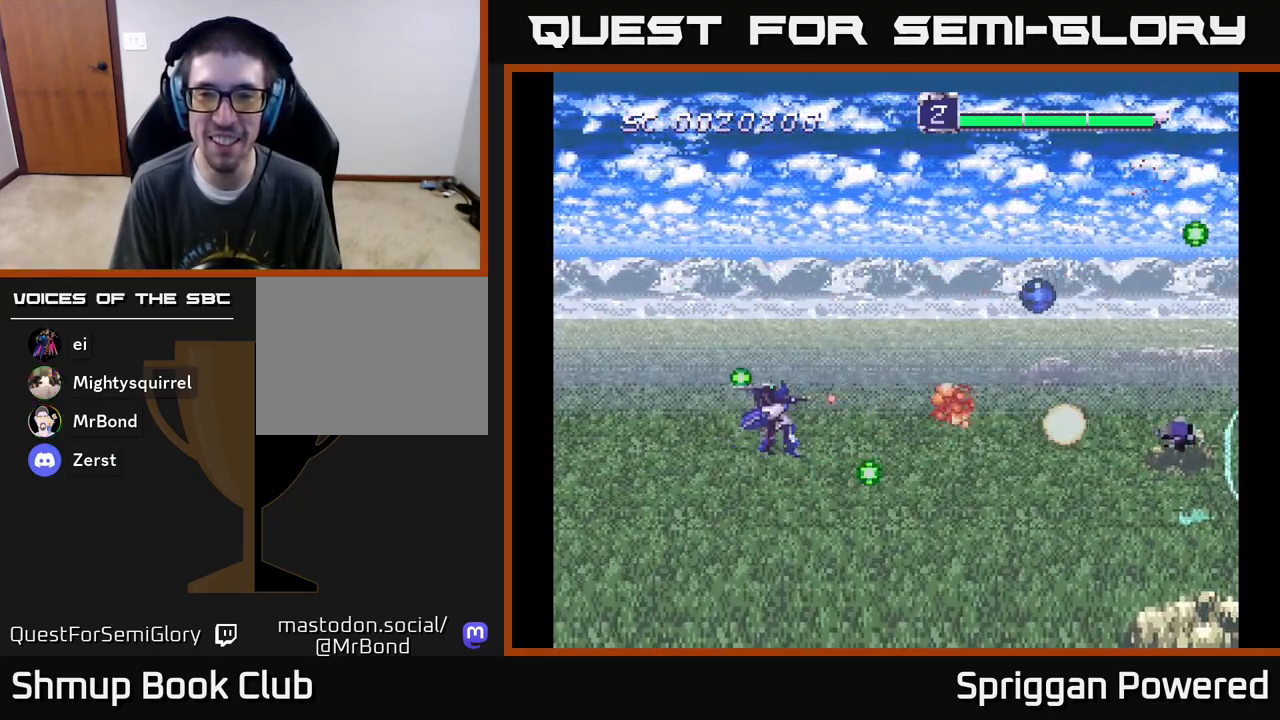
{"buttons": ["A", "DPAD_UP", "DPAD_RIGHT"], "events": [[100, "A", "up"], [117, "DPAD_RIGHT", "down"], [167, "A", "down"], [217, "DPAD_RIGHT", "up"], [300, "A", "up"], [300, "DPAD_RIGHT", "down"], [367, "A", "down"]]}
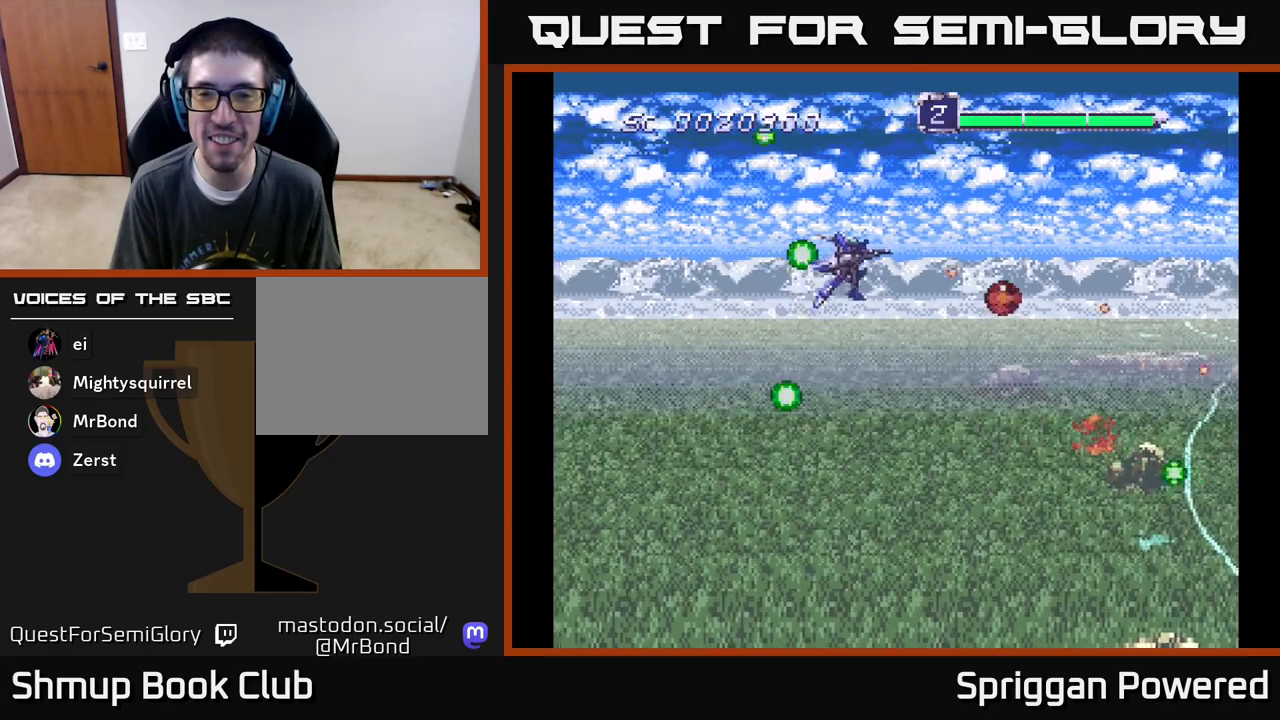
{"buttons": ["DPAD_DOWN", "DPAD_RIGHT"], "events": [[17, "A", "up"], [17, "DPAD_UP", "up"], [33, "DPAD_DOWN", "down"], [33, "DPAD_RIGHT", "up"], [83, "A", "down"], [217, "A", "up"], [300, "A", "down"], [417, "A", "up"], [500, "DPAD_RIGHT", "down"]]}
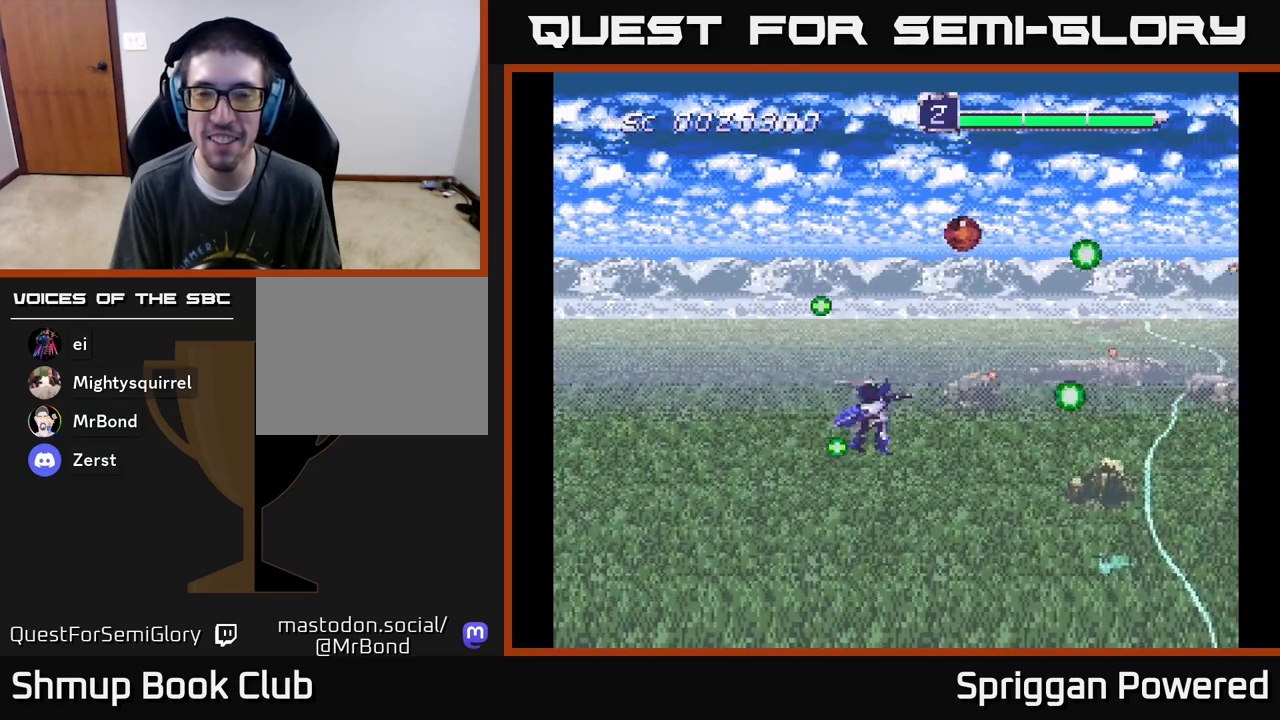
{"buttons": ["A", "DPAD_UP"], "events": [[17, "A", "down"], [50, "DPAD_DOWN", "up"], [83, "DPAD_UP", "down"], [100, "A", "up"], [100, "DPAD_RIGHT", "up"], [183, "A", "down"], [317, "A", "up"], [400, "A", "down"]]}
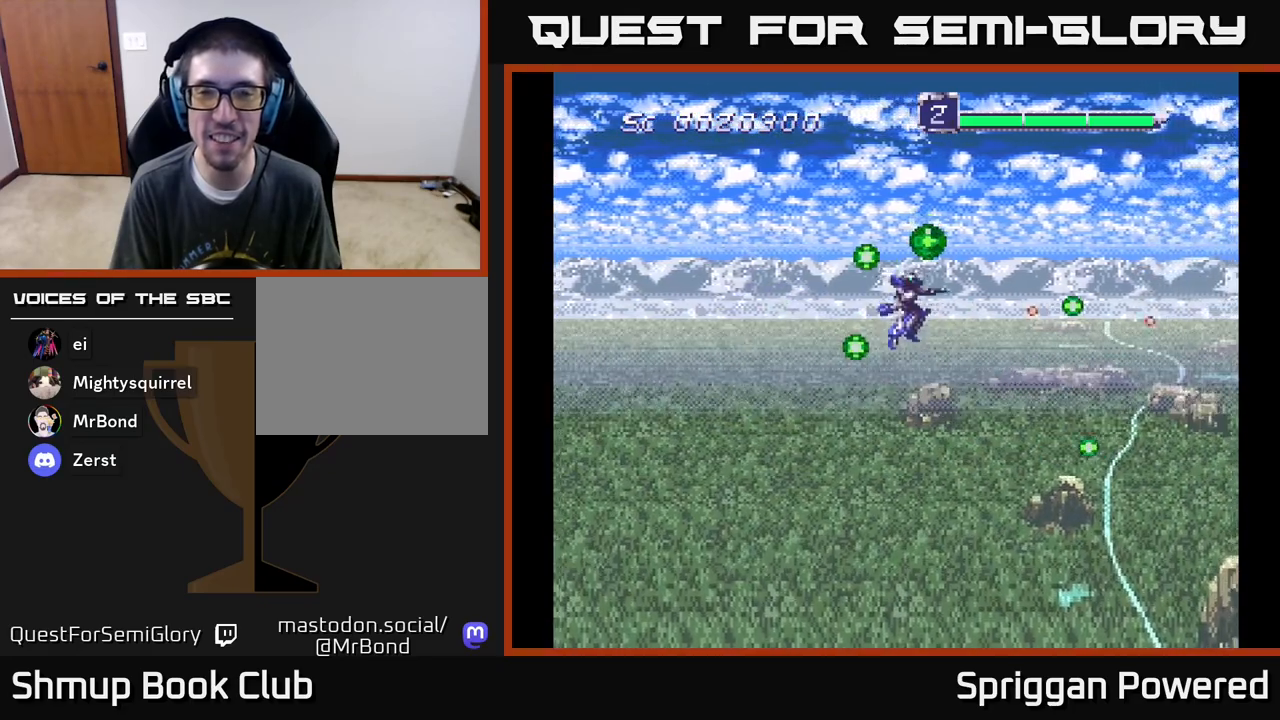
{"buttons": ["DPAD_DOWN", "DPAD_LEFT"], "events": [[17, "A", "up"], [17, "DPAD_UP", "up"], [83, "A", "down"], [100, "DPAD_UP", "down"], [233, "A", "up"], [250, "DPAD_LEFT", "down"], [267, "DPAD_UP", "up"], [283, "A", "down"], [283, "DPAD_DOWN", "down"], [433, "A", "up"]]}
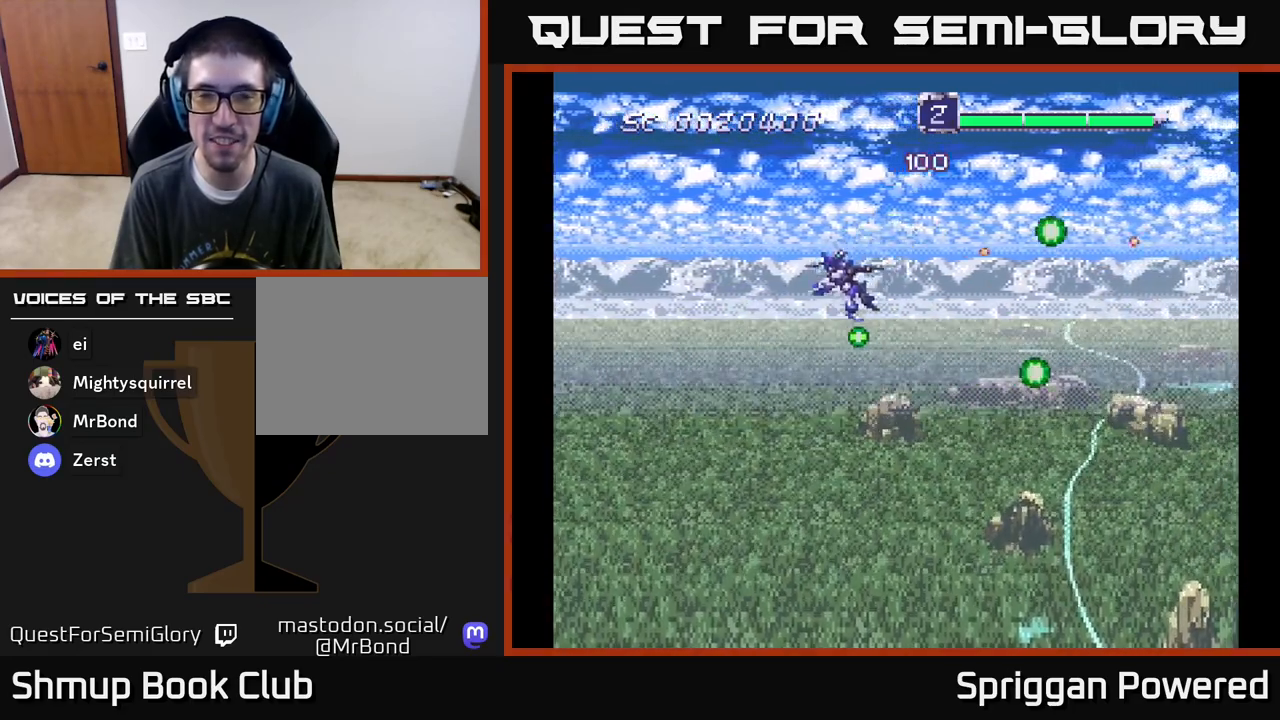
{"buttons": ["A", "DPAD_DOWN"], "events": [[17, "A", "down"], [150, "A", "up"], [150, "DPAD_LEFT", "up"], [233, "A", "down"], [333, "DPAD_RIGHT", "down"], [400, "A", "up"], [467, "A", "down"], [500, "DPAD_RIGHT", "up"]]}
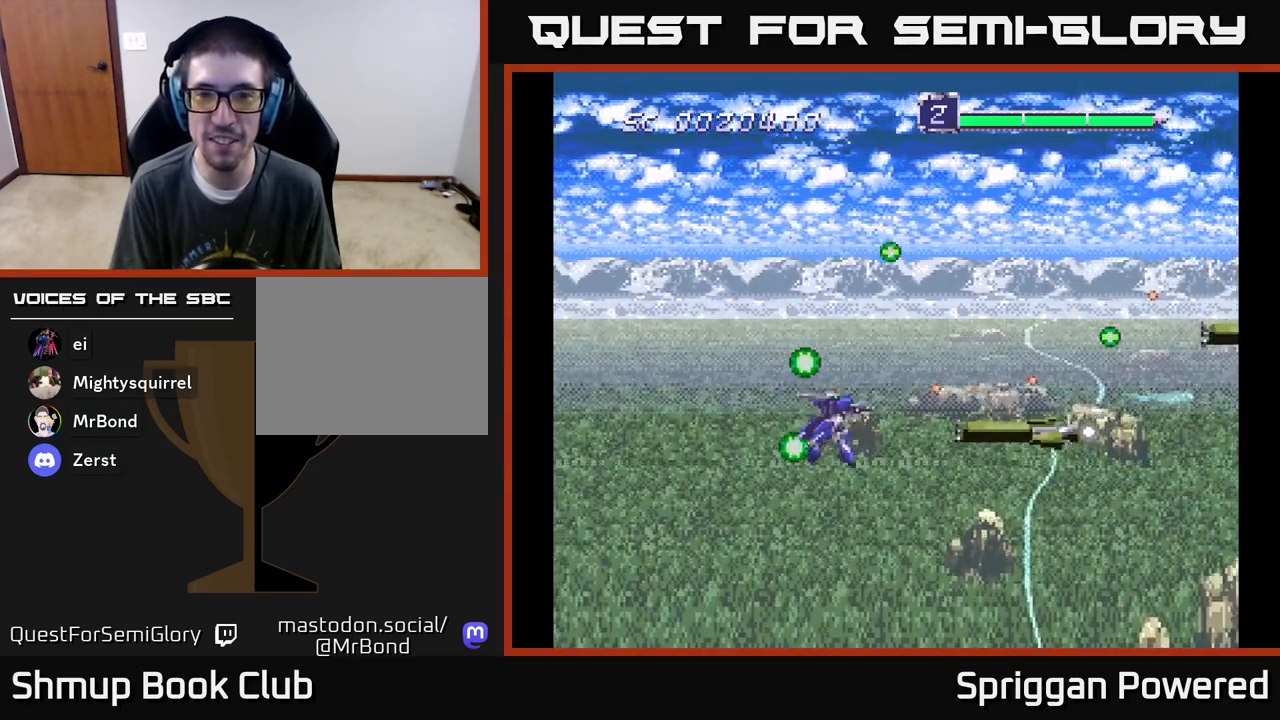
{"buttons": ["DPAD_UP"], "events": [[100, "A", "up"], [150, "DPAD_LEFT", "down"], [167, "A", "down"], [167, "DPAD_DOWN", "up"], [300, "A", "up"], [317, "DPAD_DOWN", "down"], [367, "A", "down"], [417, "DPAD_DOWN", "up"], [417, "DPAD_UP", "down"], [467, "A", "up"], [467, "DPAD_LEFT", "up"]]}
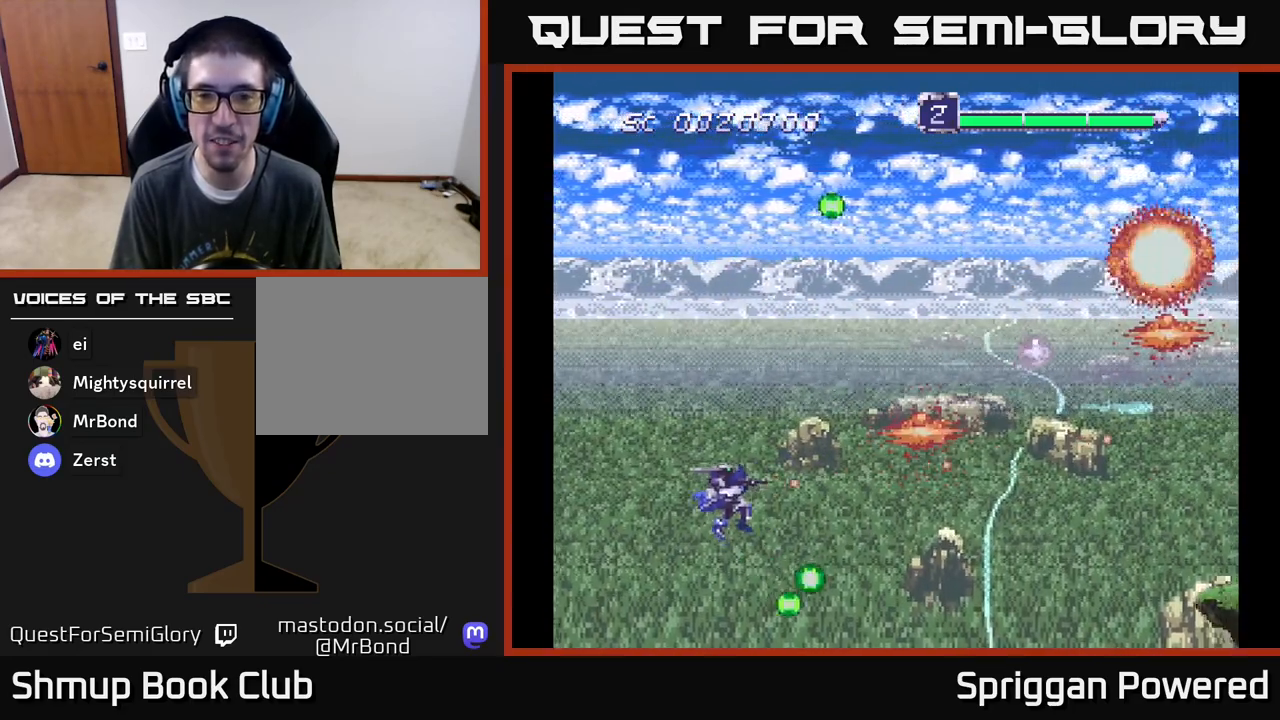
{"buttons": ["A", "DPAD_UP"], "events": [[33, "A", "down"], [33, "DPAD_RIGHT", "down"], [150, "A", "up"], [217, "A", "down"], [367, "A", "up"], [367, "DPAD_RIGHT", "up"], [417, "A", "down"]]}
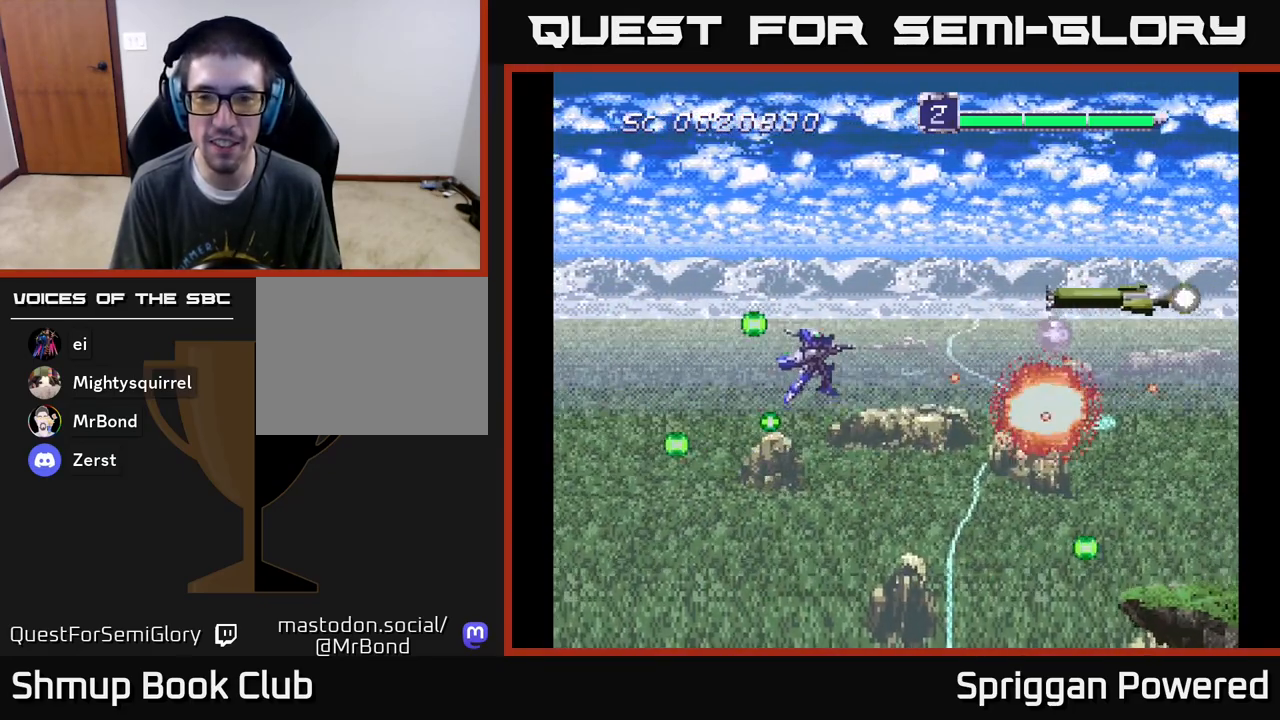
{"buttons": ["DPAD_DOWN", "DPAD_RIGHT"]}
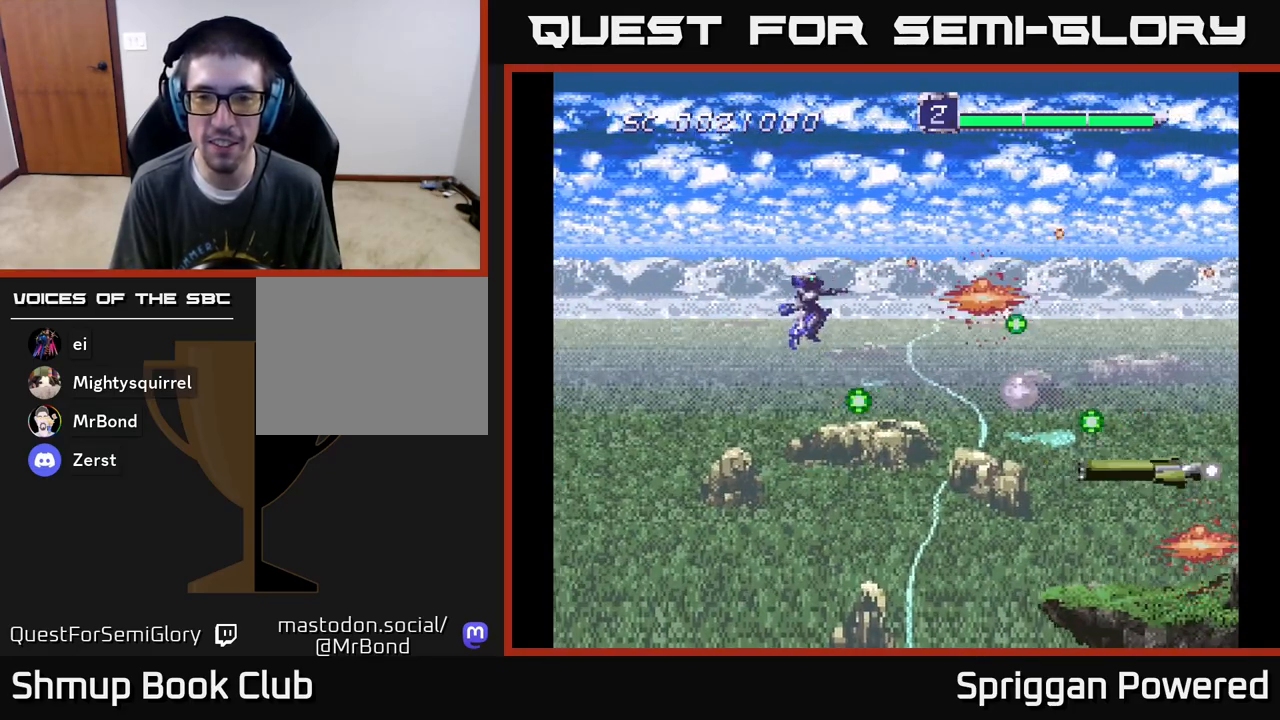
{"buttons": ["A", "DPAD_UP"], "events": [[17, "A", "down"], [150, "A", "up"], [217, "A", "down"], [333, "DPAD_DOWN", "up"], [350, "A", "up"], [367, "DPAD_UP", "down"], [417, "A", "down"], [500, "DPAD_RIGHT", "up"]]}
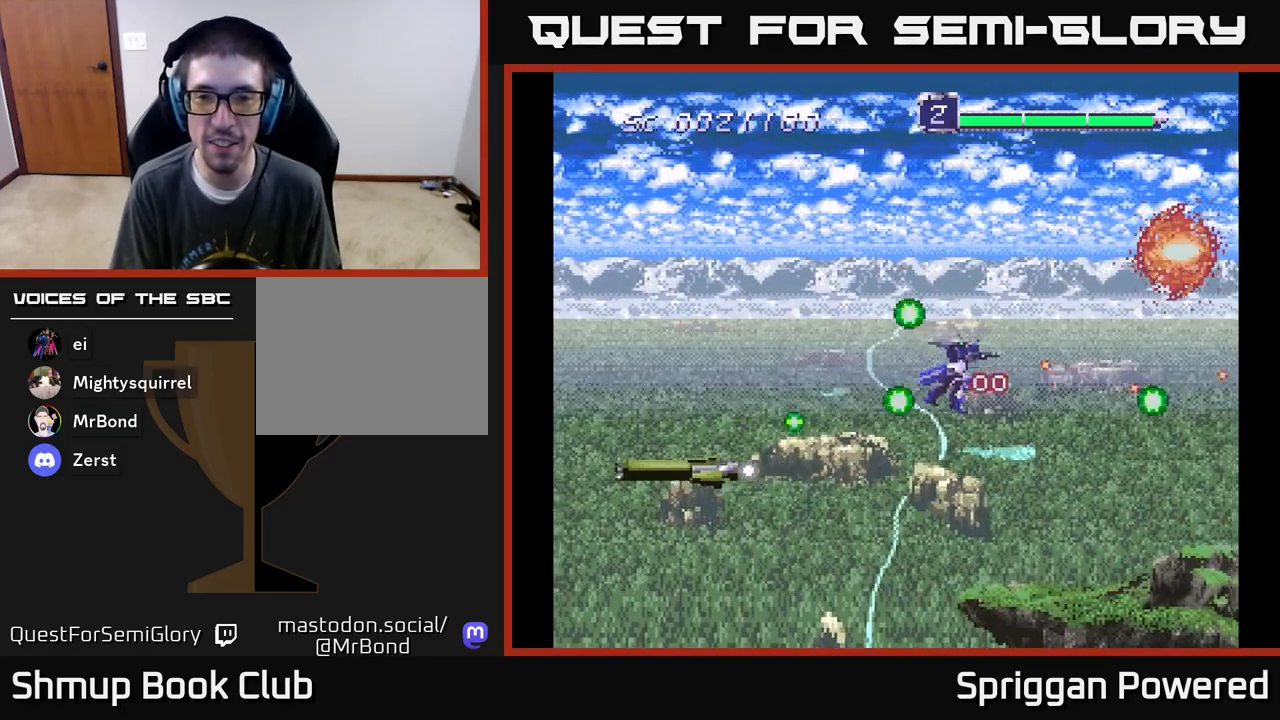
{"buttons": ["A", "DPAD_UP"], "events": [[17, "DPAD_UP", "up"], [33, "A", "up"], [33, "DPAD_LEFT", "down"], [67, "DPAD_DOWN", "down"], [100, "A", "down"], [233, "A", "up"], [267, "DPAD_DOWN", "up"], [317, "A", "down"], [400, "DPAD_UP", "down"], [417, "A", "up"], [450, "DPAD_LEFT", "up"], [500, "A", "down"]]}
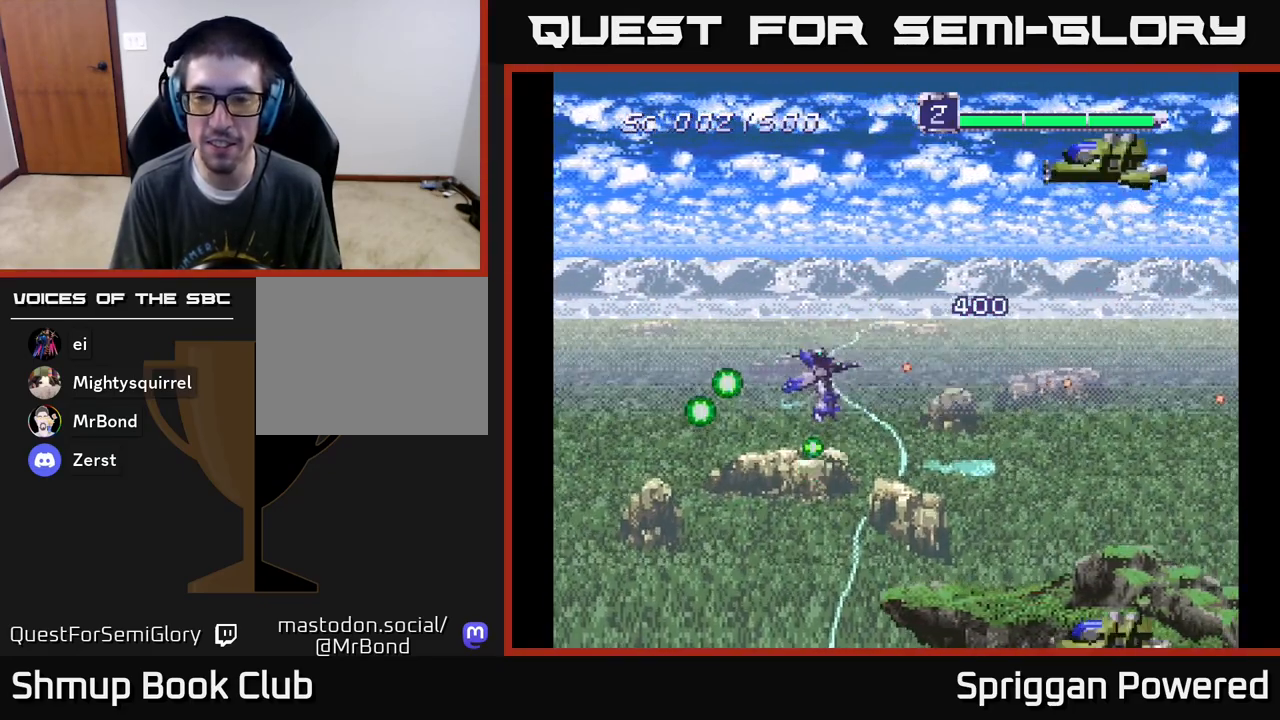
{"buttons": ["DPAD_DOWN", "DPAD_RIGHT"], "events": [[117, "A", "up"], [167, "A", "down"], [250, "DPAD_RIGHT", "down"], [283, "DPAD_UP", "up"], [300, "A", "up"], [333, "DPAD_DOWN", "down"], [350, "A", "down"], [483, "A", "up"]]}
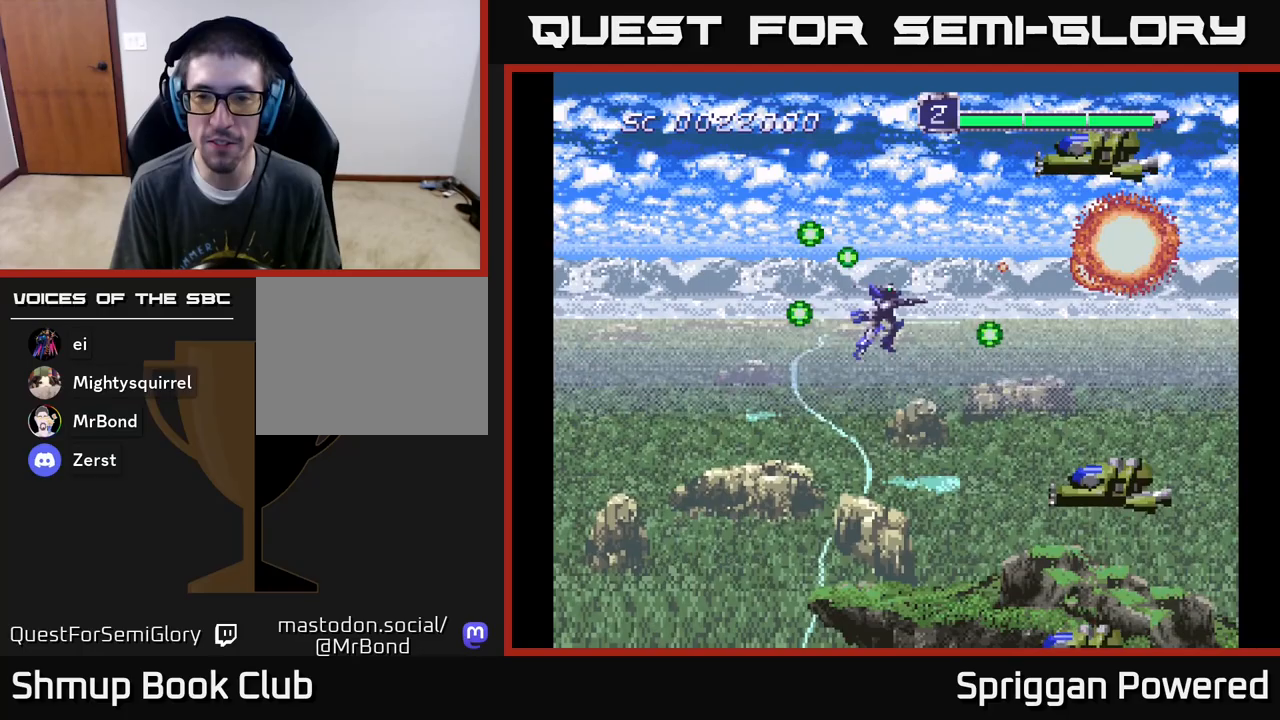
{"buttons": ["A", "DPAD_UP"]}
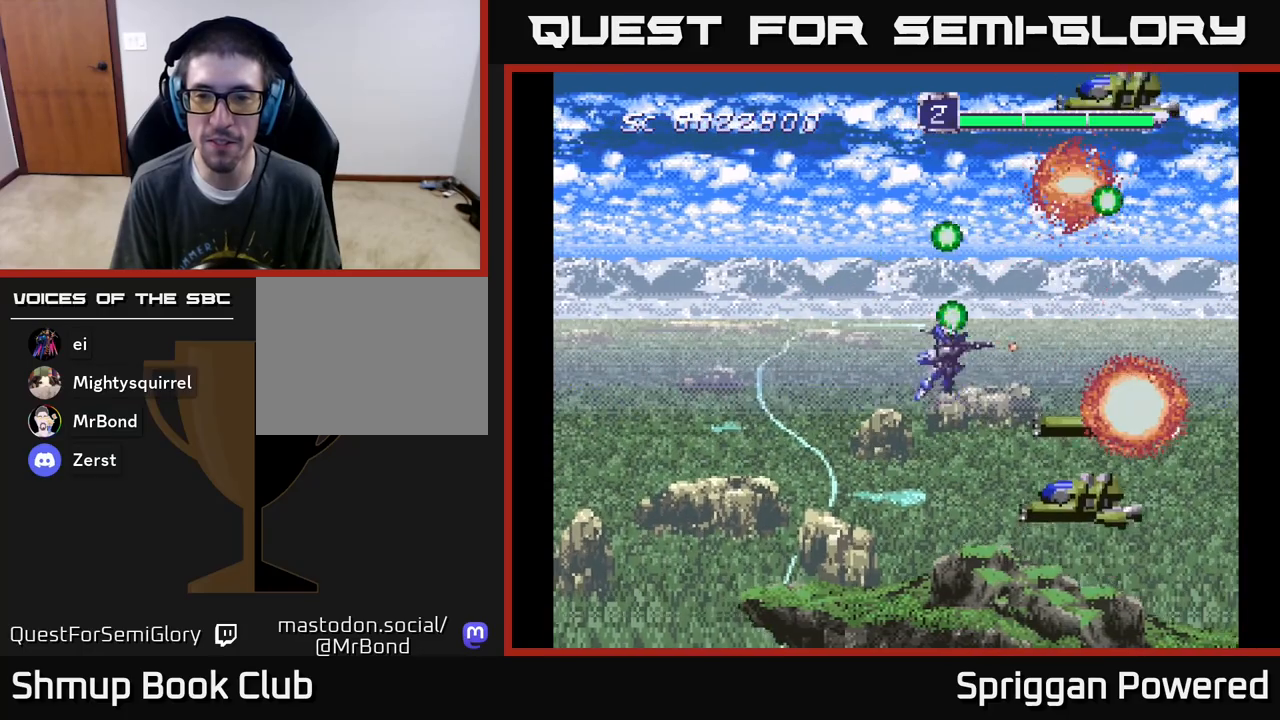
{"buttons": ["A", "DPAD_DOWN", "DPAD_RIGHT"]}
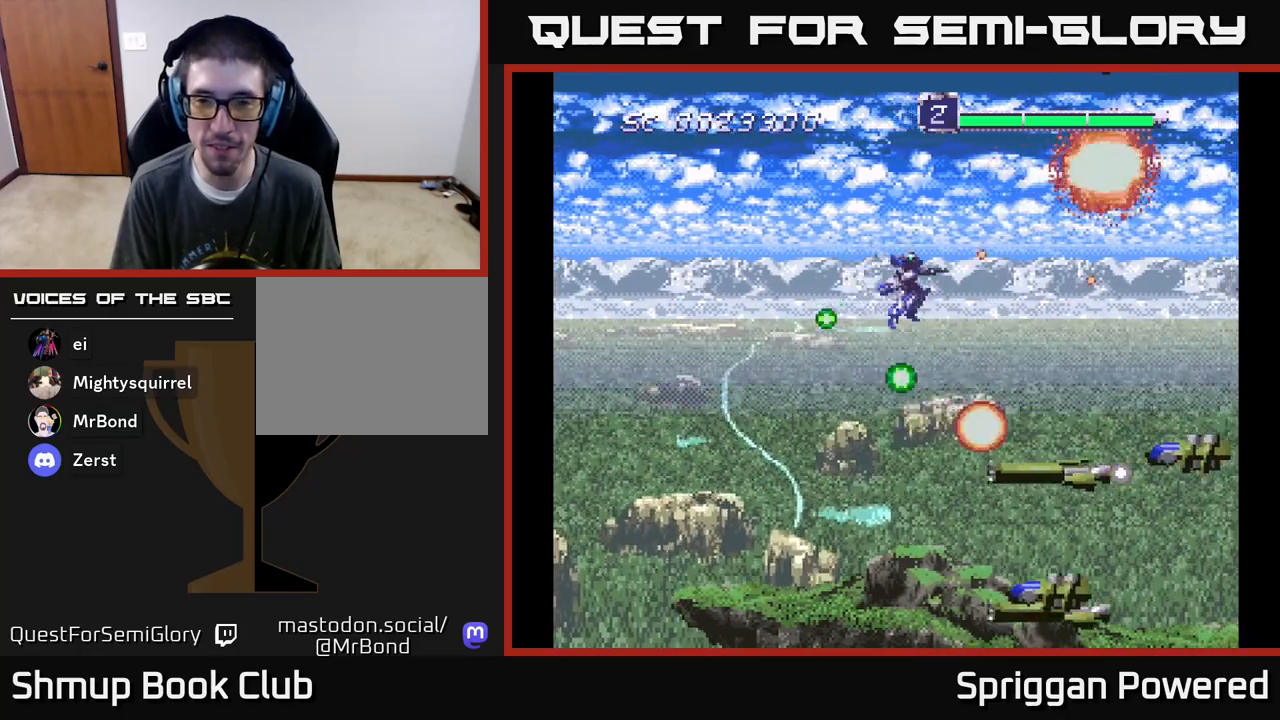
{"buttons": ["DPAD_DOWN", "DPAD_RIGHT"]}
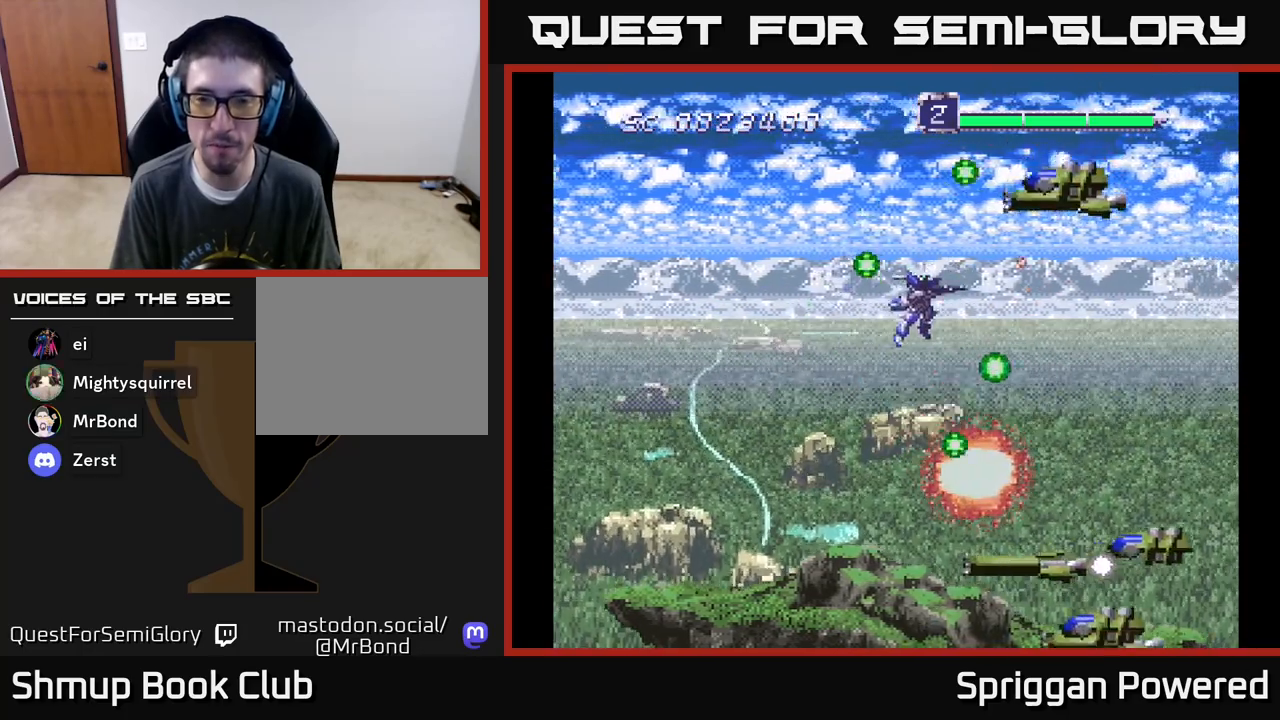
{"buttons": ["A", "DPAD_UP", "DPAD_LEFT"], "events": [[67, "A", "down"], [183, "A", "up"], [267, "A", "down"], [267, "DPAD_RIGHT", "up"], [383, "DPAD_LEFT", "down"], [400, "A", "up"], [400, "DPAD_DOWN", "up"], [467, "A", "down"], [467, "DPAD_UP", "down"]]}
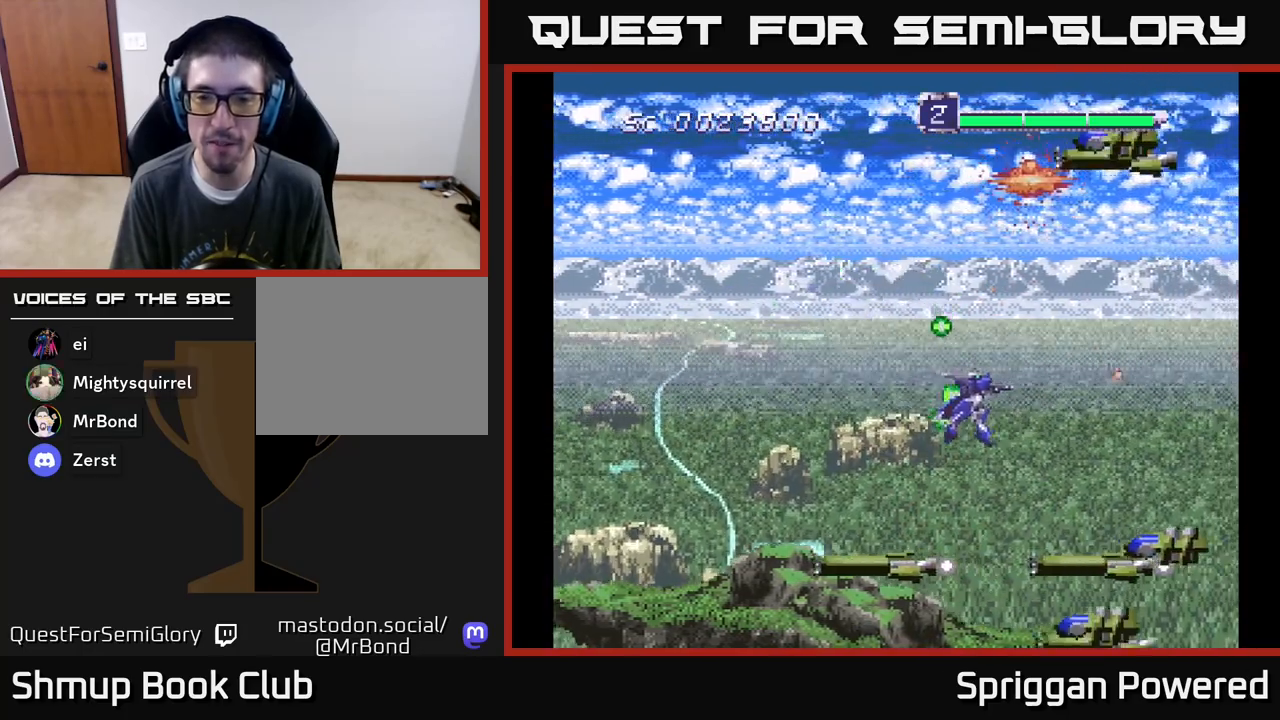
{"buttons": ["DPAD_DOWN", "DPAD_RIGHT"]}
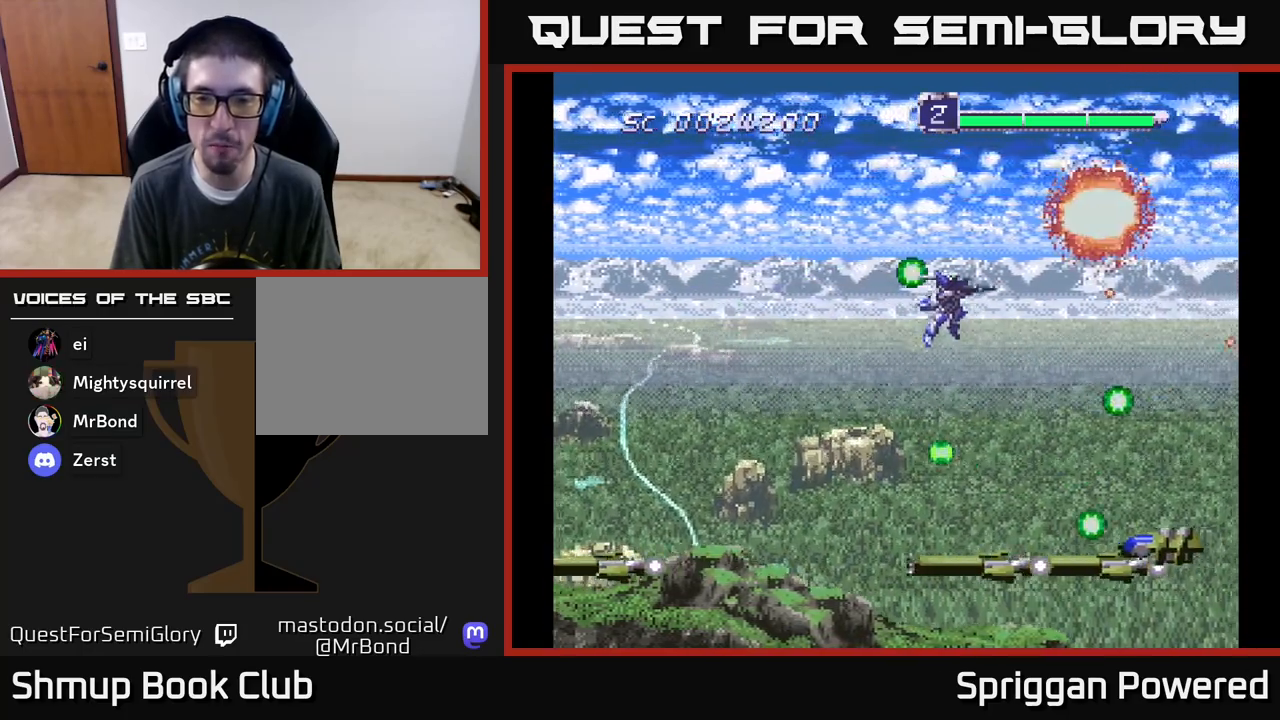
{"buttons": ["A", "DPAD_LEFT"], "events": [[33, "A", "down"], [167, "A", "up"], [183, "DPAD_RIGHT", "up"], [233, "A", "down"], [283, "DPAD_LEFT", "down"], [317, "DPAD_DOWN", "up"], [367, "A", "up"], [417, "A", "down"]]}
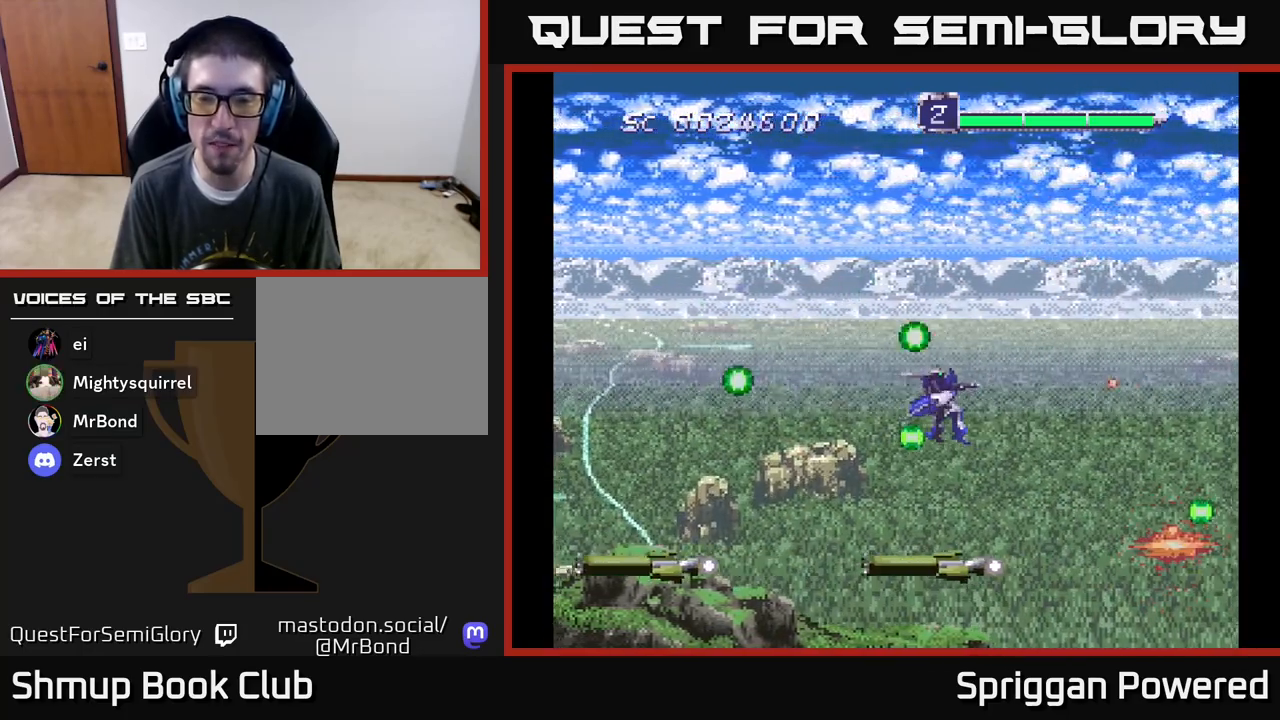
{"buttons": ["DPAD_DOWN", "DPAD_LEFT"], "events": [[50, "A", "up"], [117, "A", "down"], [150, "DPAD_UP", "down"], [250, "A", "up"], [283, "DPAD_UP", "up"], [317, "A", "down"], [467, "A", "up"], [467, "DPAD_DOWN", "down"]]}
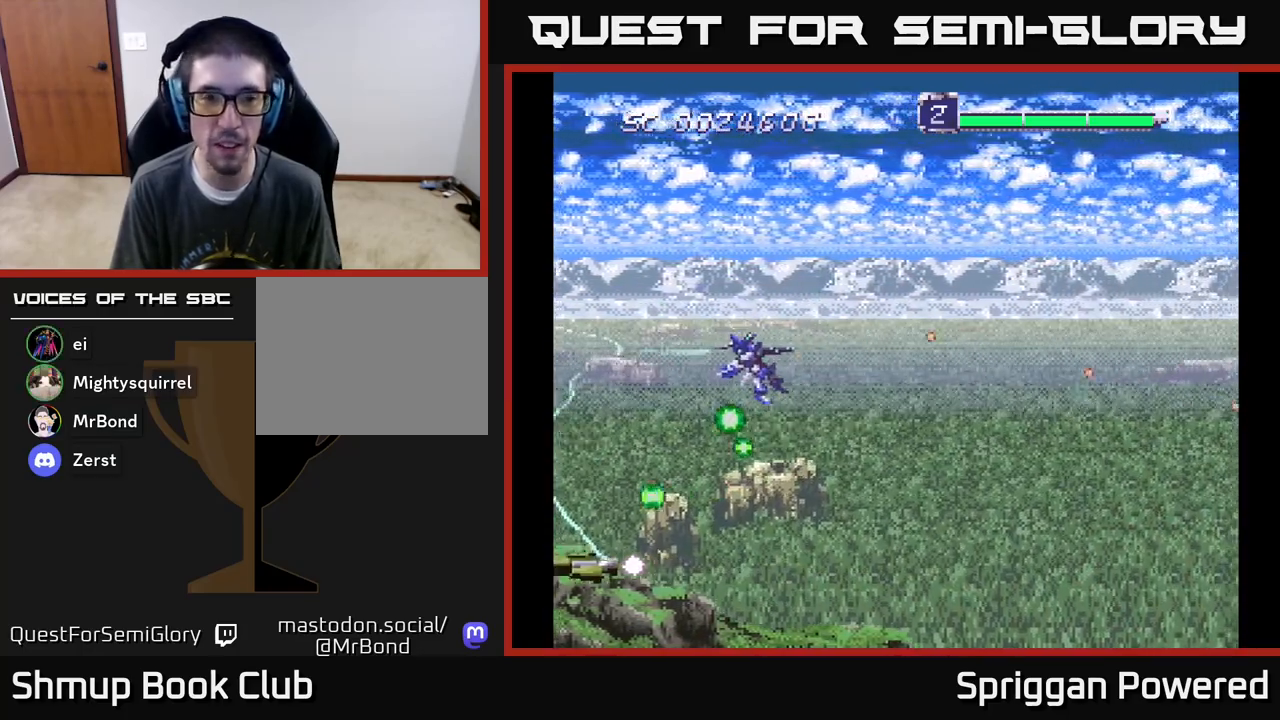
{"buttons": ["A", "DPAD_UP"]}
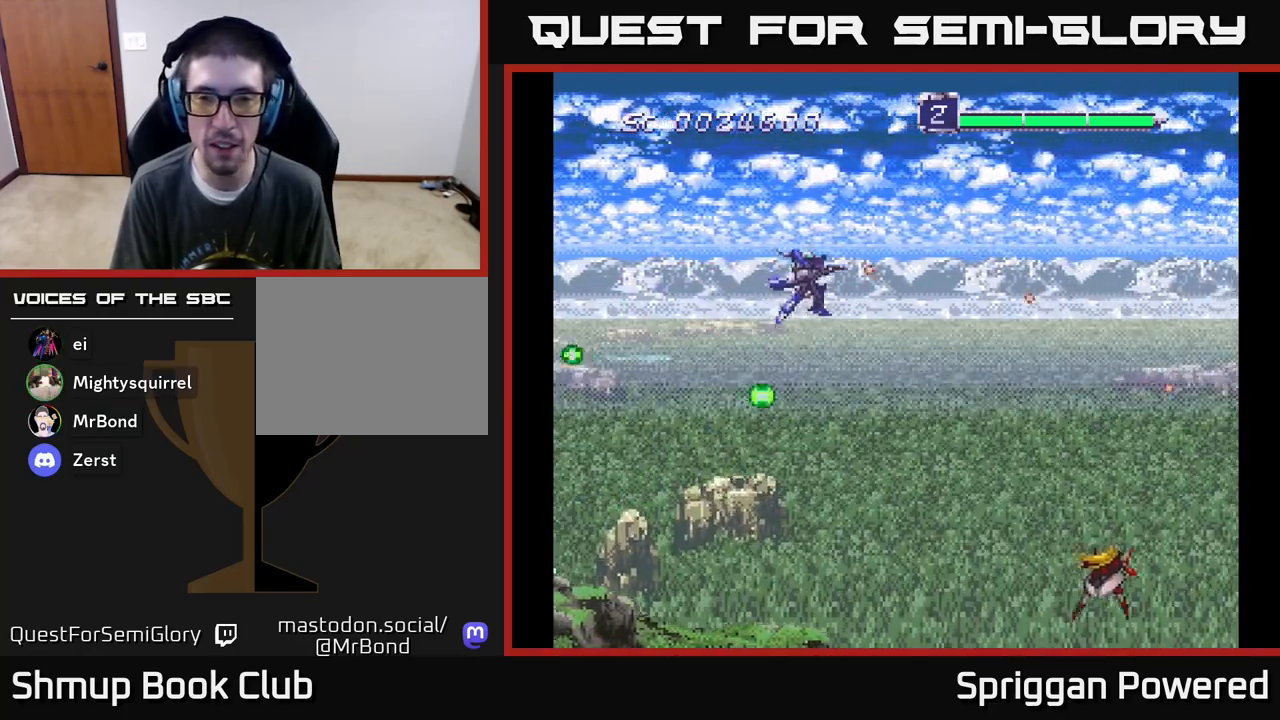
{"buttons": ["DPAD_DOWN", "DPAD_RIGHT"]}
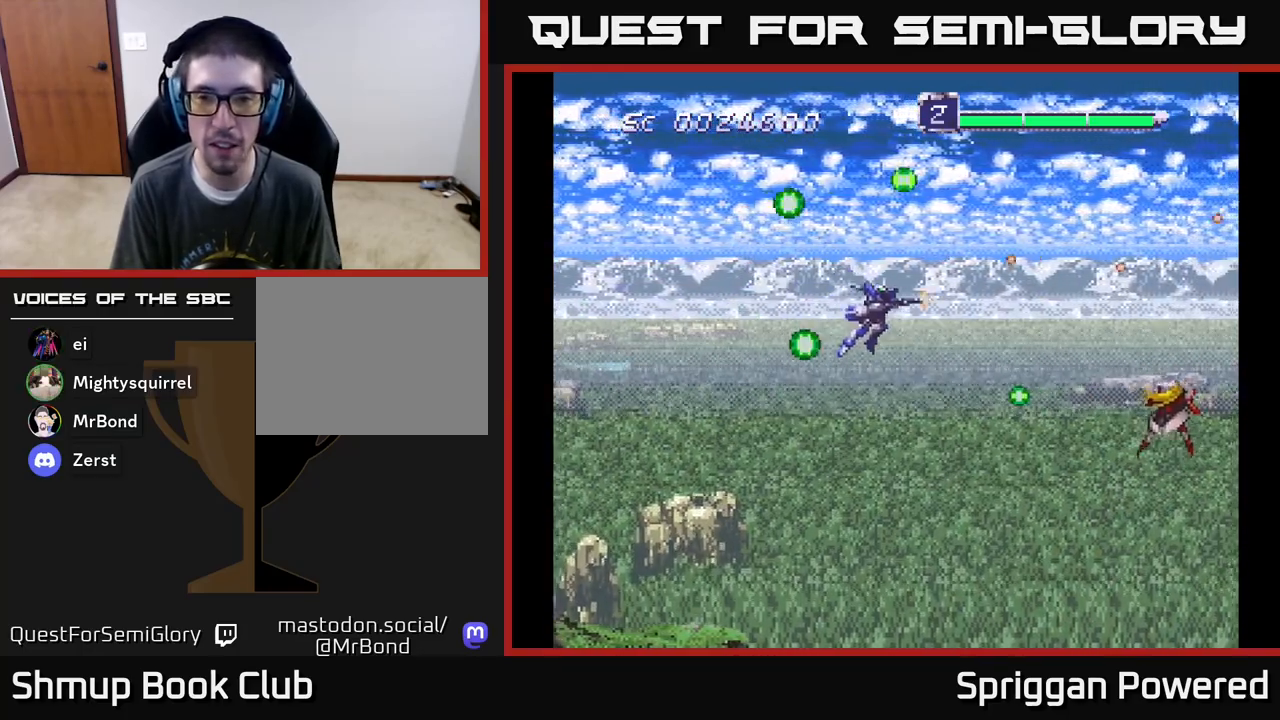
{"buttons": ["A", "DPAD_UP"]}
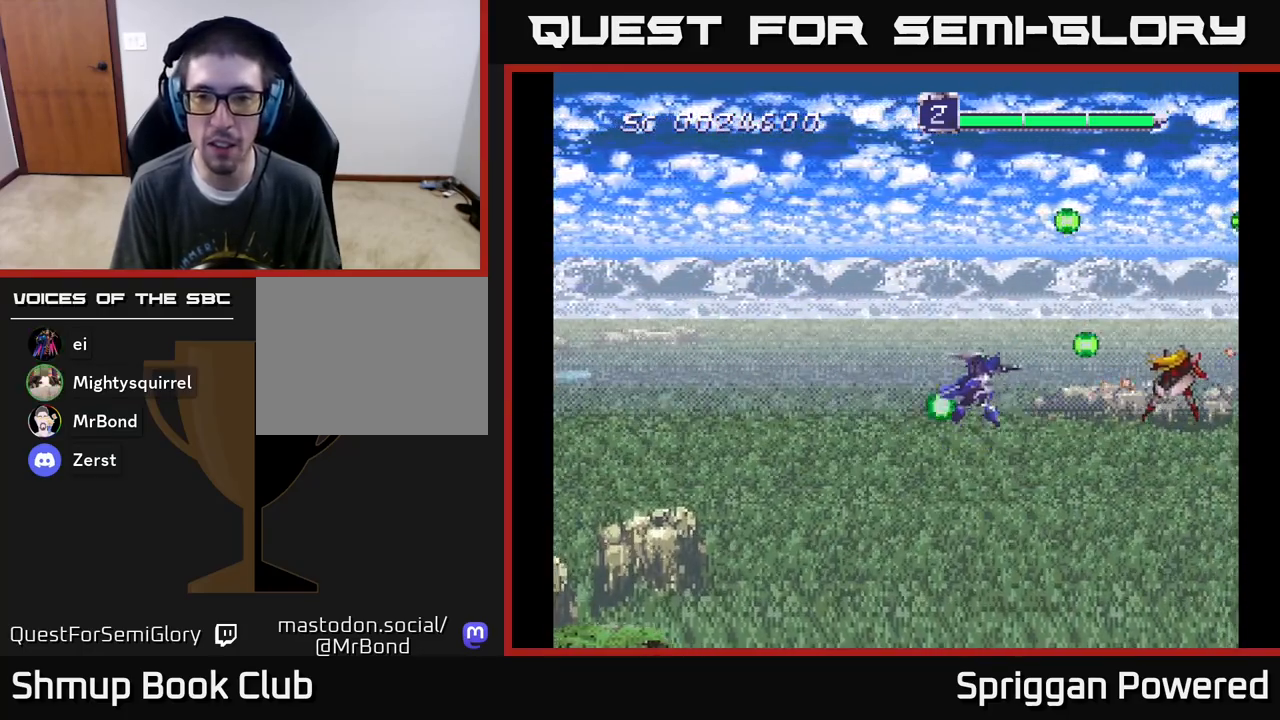
{"buttons": ["A"], "events": [[50, "A", "up"], [67, "DPAD_LEFT", "down"], [67, "DPAD_UP", "up"], [83, "DPAD_DOWN", "down"], [83, "DPAD_LEFT", "up"], [117, "A", "down"], [183, "DPAD_DOWN", "up"], [233, "A", "up"], [317, "A", "down"], [433, "A", "up"], [500, "A", "down"]]}
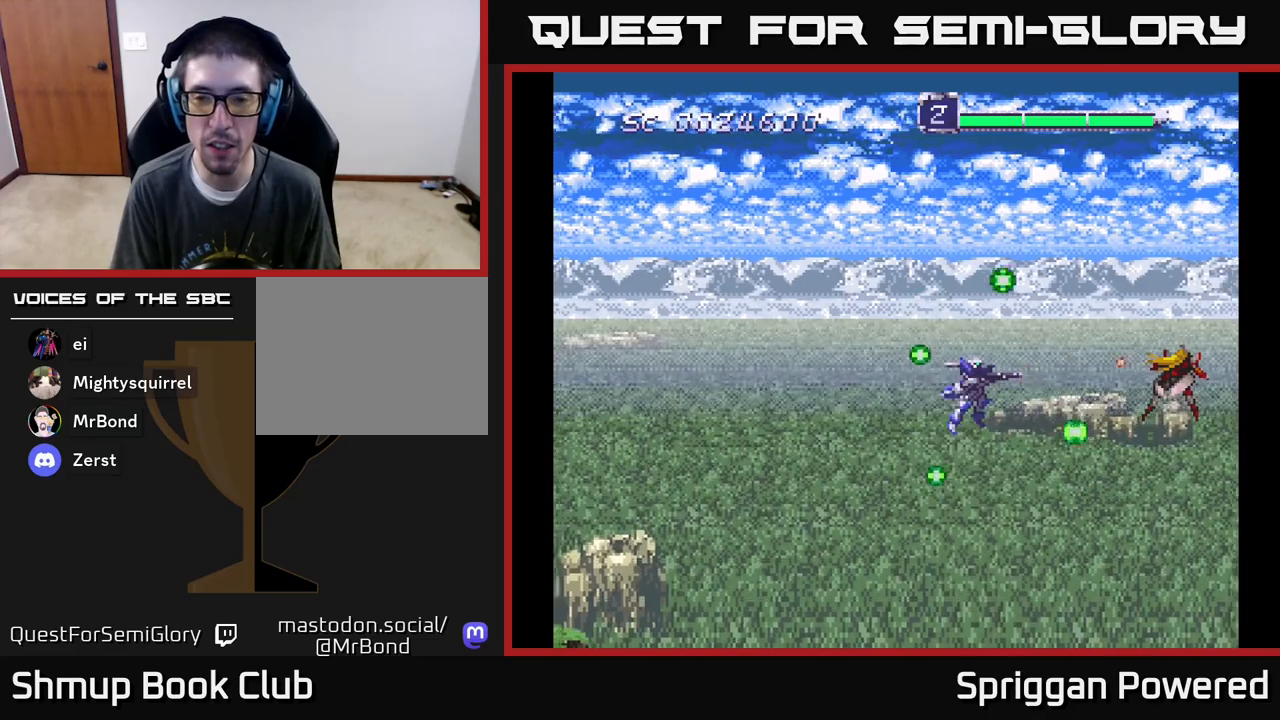
{"buttons": ["DPAD_LEFT"], "events": [[117, "A", "up"], [200, "A", "down"], [317, "A", "up"], [383, "A", "down"], [483, "A", "up"], [483, "DPAD_LEFT", "down"]]}